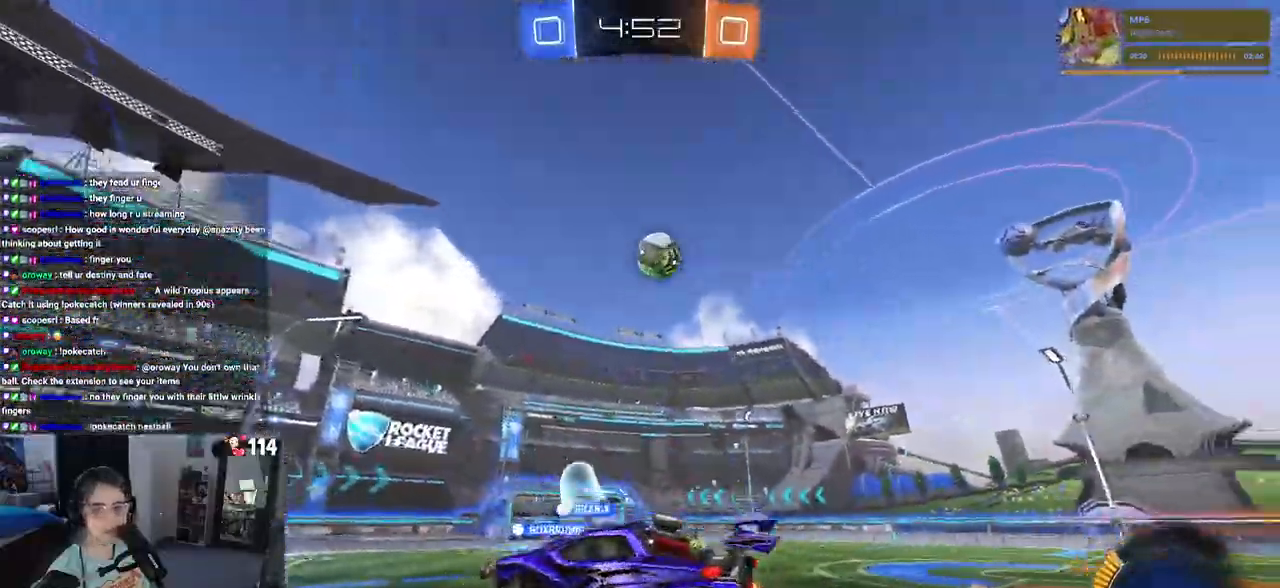
Gameplay with a controller (PlayStation layout); each line is a JSON object with the inputs held at the frame after it. "events" lists button and stick changes between this image and that frame as [ms after this image, input, new state], when the widget could be followed in between.
{"buttons": ["R2"], "left_stick": "center", "right_stick": "center", "events": []}
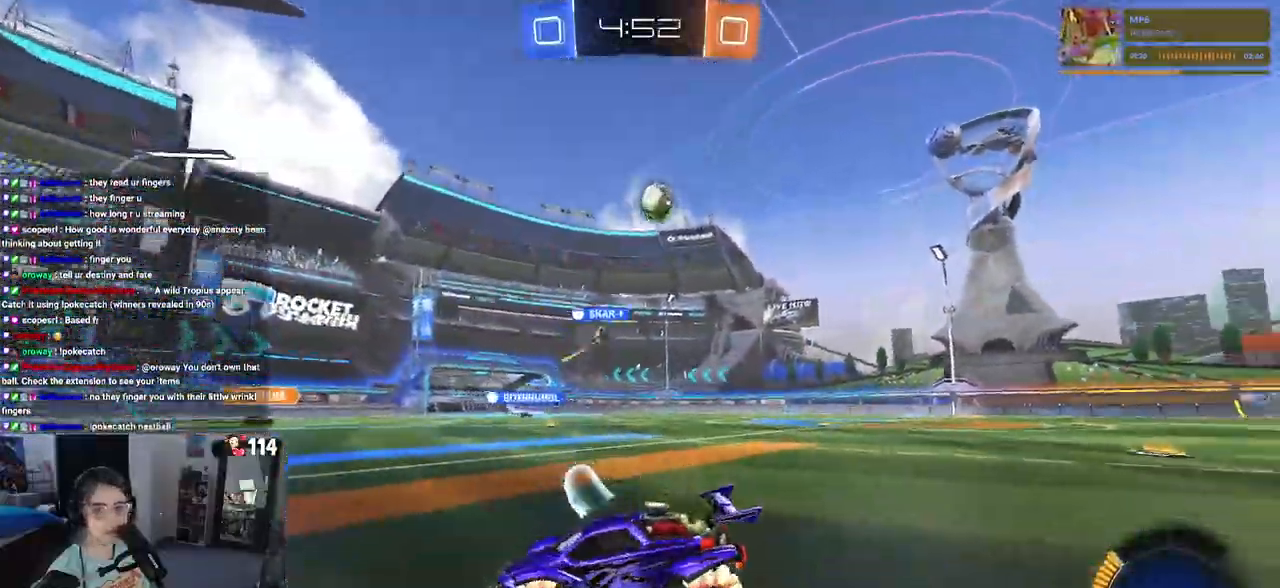
{"buttons": ["R2"], "left_stick": "right", "right_stick": "center", "events": [[217, "left_stick", "right"], [383, "left_stick", "center"], [500, "left_stick", "right"]]}
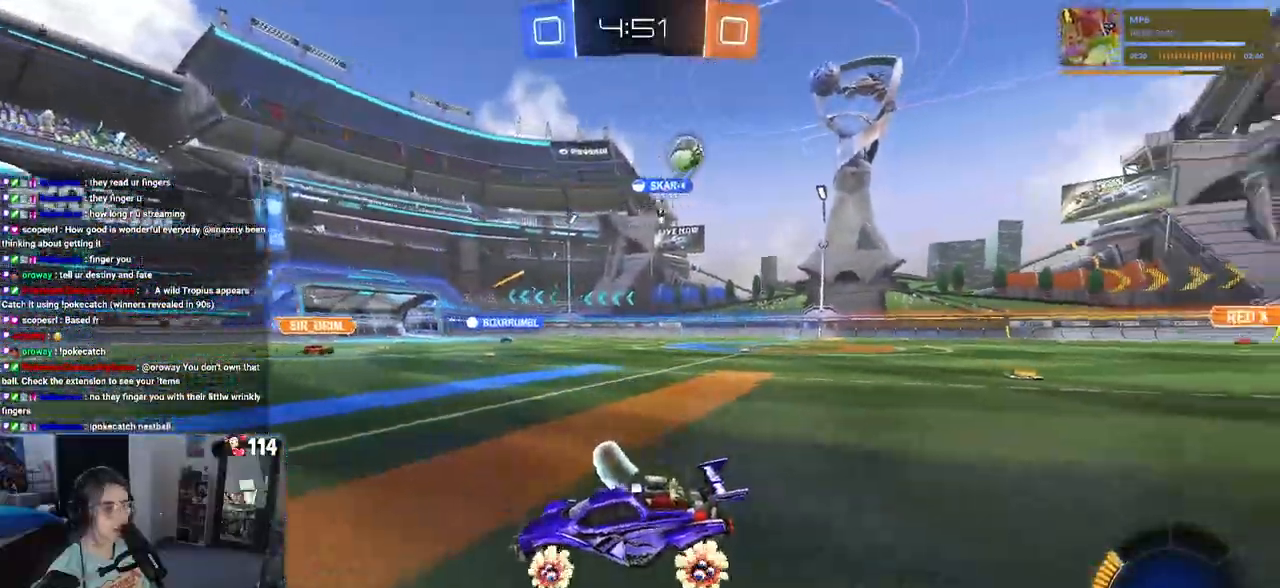
{"buttons": ["R2"], "left_stick": "right", "right_stick": "center", "events": [[167, "left_stick", "center"], [283, "left_stick", "right"]]}
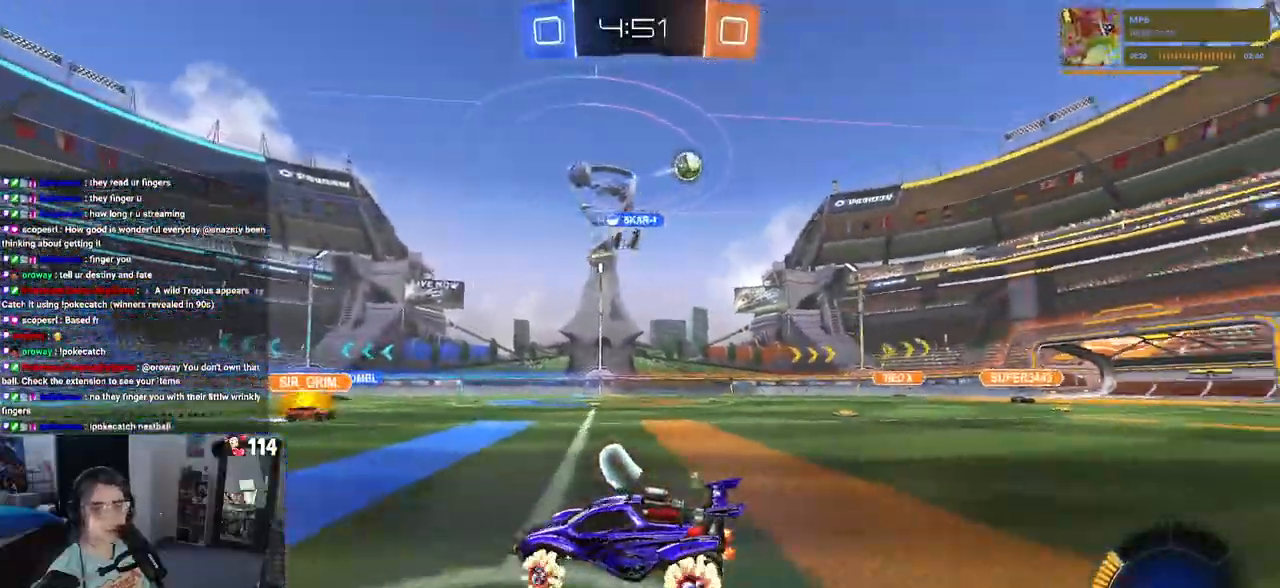
{"buttons": ["CROSS", "R2"], "left_stick": "up-left", "right_stick": "center", "events": [[300, "CROSS", "down"], [383, "left_stick", "up"], [400, "CROSS", "up"], [467, "left_stick", "up-left"], [483, "CROSS", "down"]]}
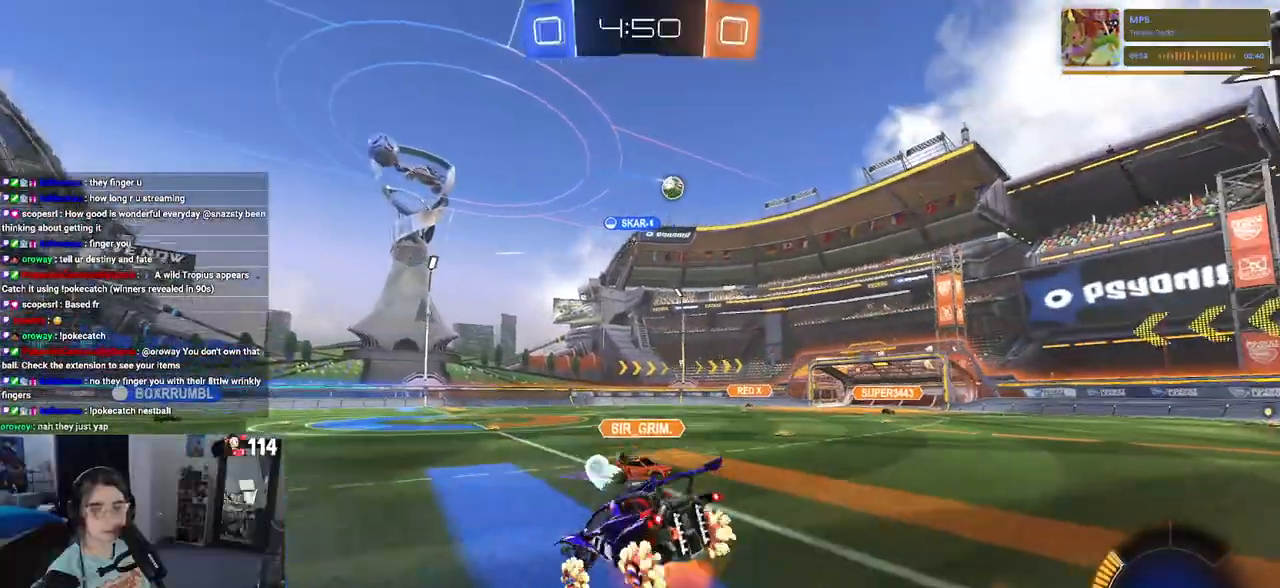
{"buttons": ["SQUARE", "R2"], "left_stick": "down-left", "right_stick": "center", "events": [[50, "SQUARE", "down"], [83, "CROSS", "up"], [83, "left_stick", "down"], [350, "left_stick", "down-left"]]}
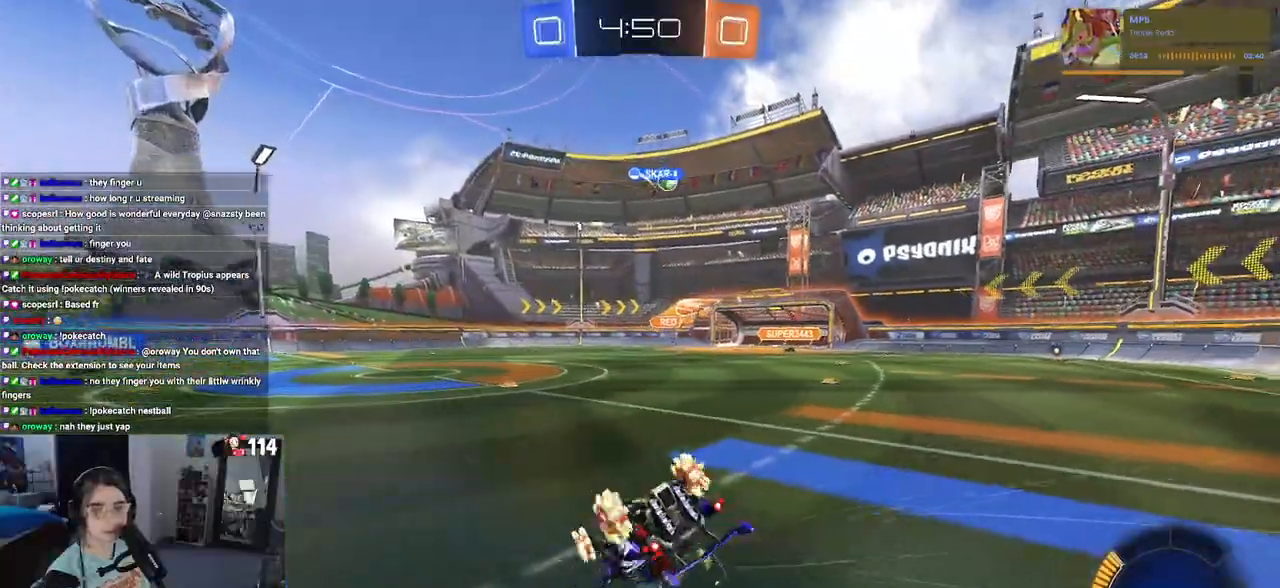
{"buttons": ["R2"], "left_stick": "center", "right_stick": "center", "events": [[367, "SQUARE", "up"], [417, "left_stick", "center"]]}
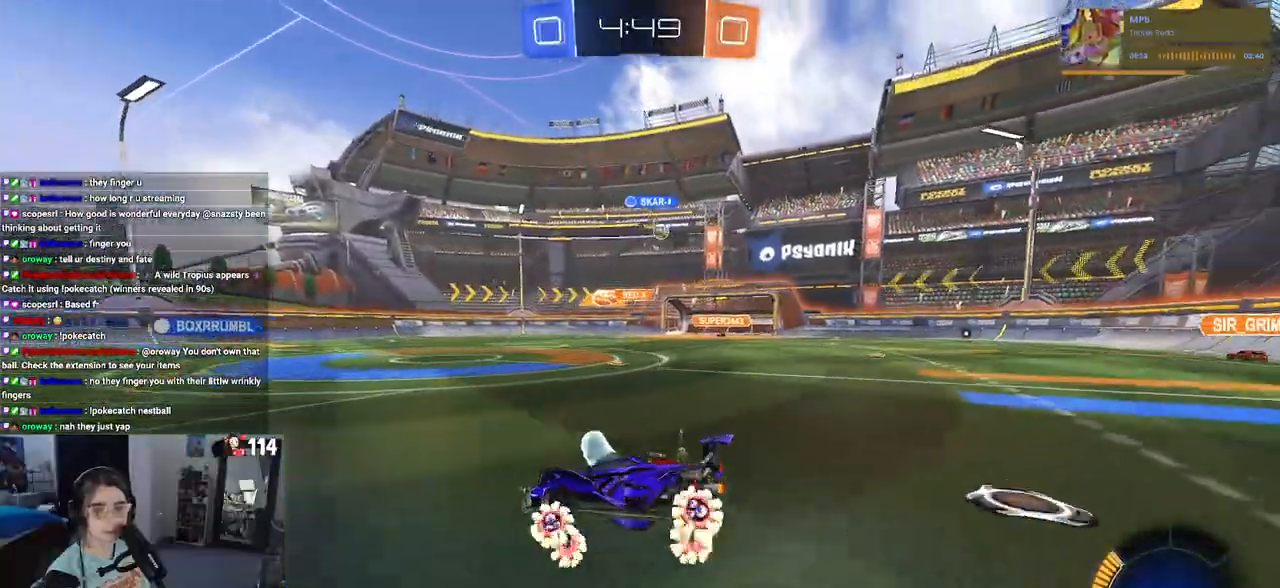
{"buttons": ["R2"], "left_stick": "right", "right_stick": "center", "events": [[133, "left_stick", "right"]]}
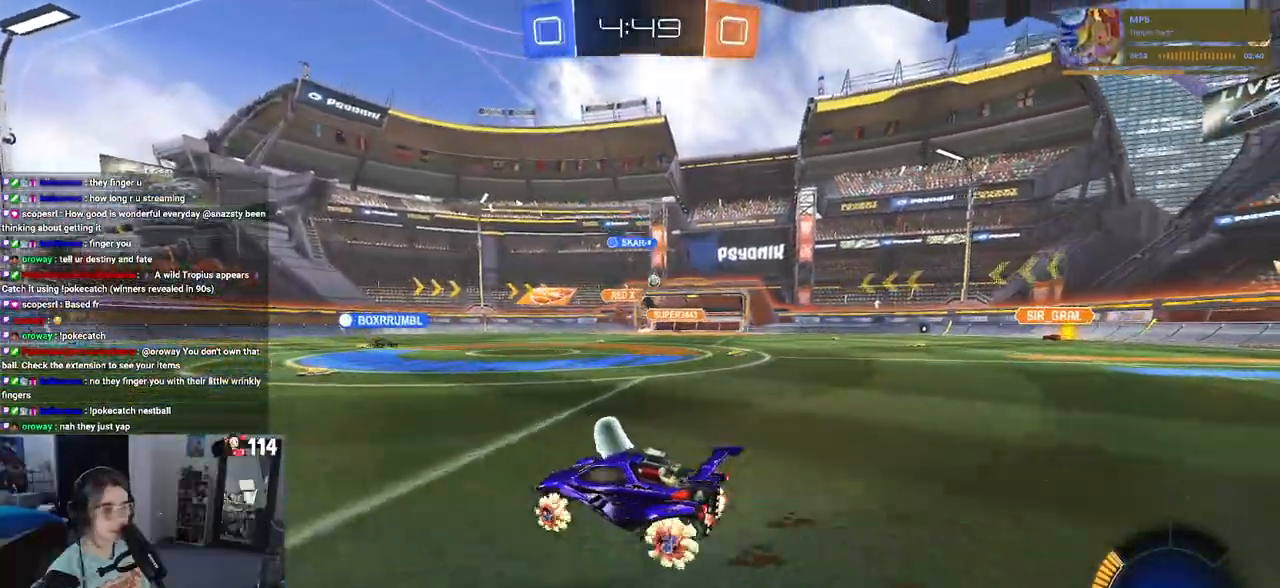
{"buttons": ["R2"], "left_stick": "center", "right_stick": "center", "events": [[167, "left_stick", "center"]]}
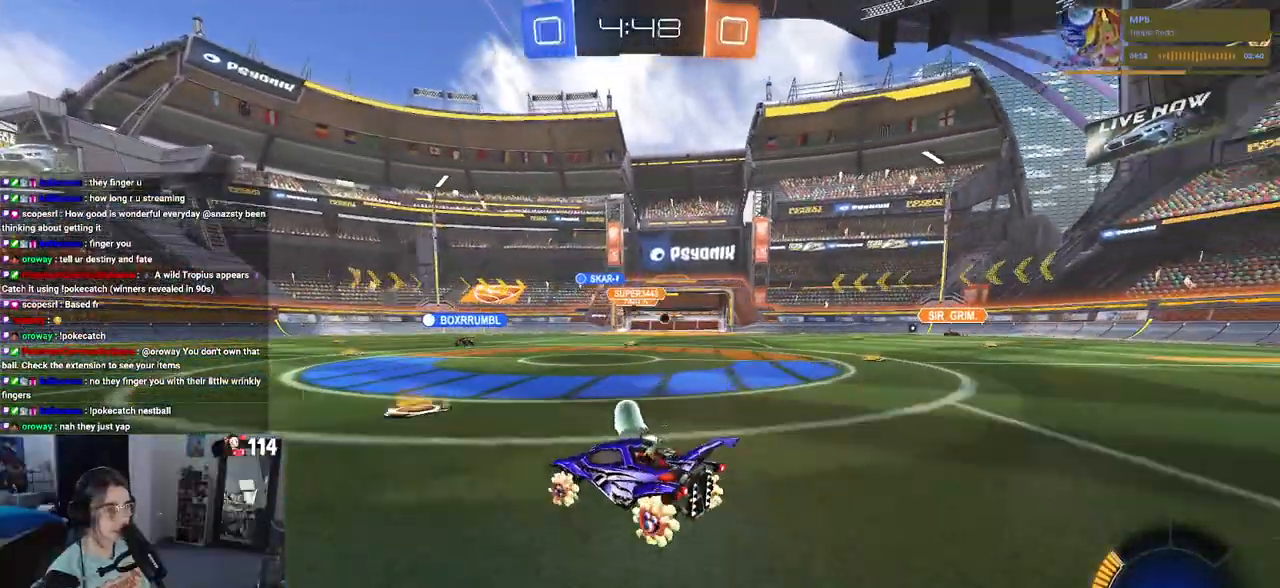
{"buttons": ["R2"], "left_stick": "right", "right_stick": "center", "events": [[33, "left_stick", "right"]]}
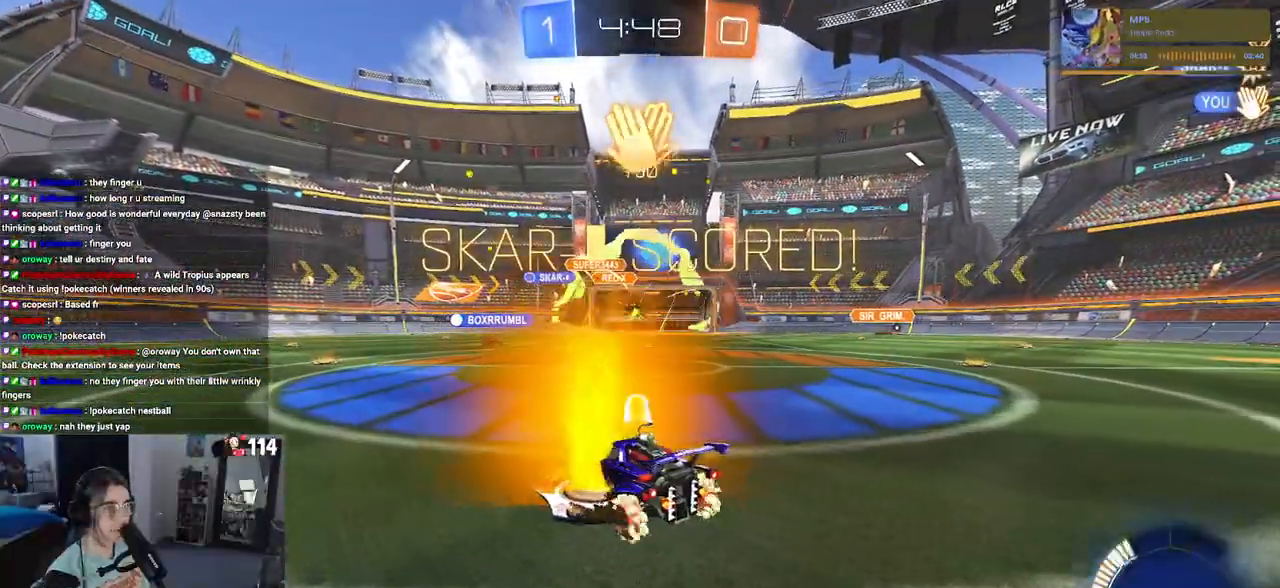
{"buttons": ["R2", "R3"], "left_stick": "right", "right_stick": "center", "events": [[350, "R3", "down"]]}
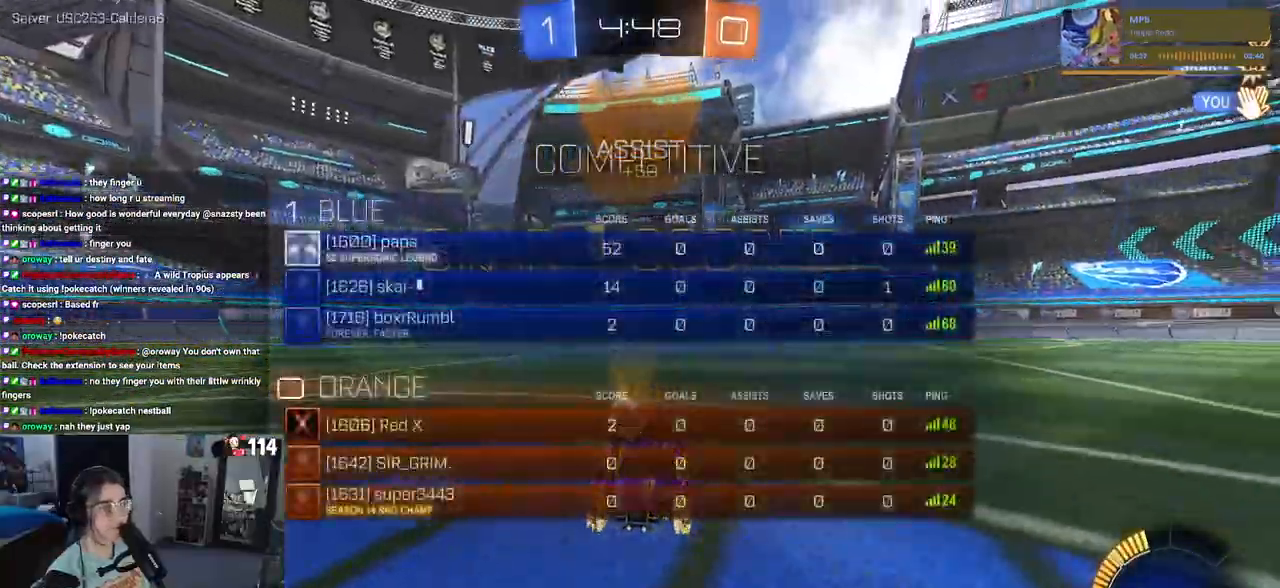
{"buttons": ["R2", "R3"], "left_stick": "center", "right_stick": "center", "events": [[83, "left_stick", "center"]]}
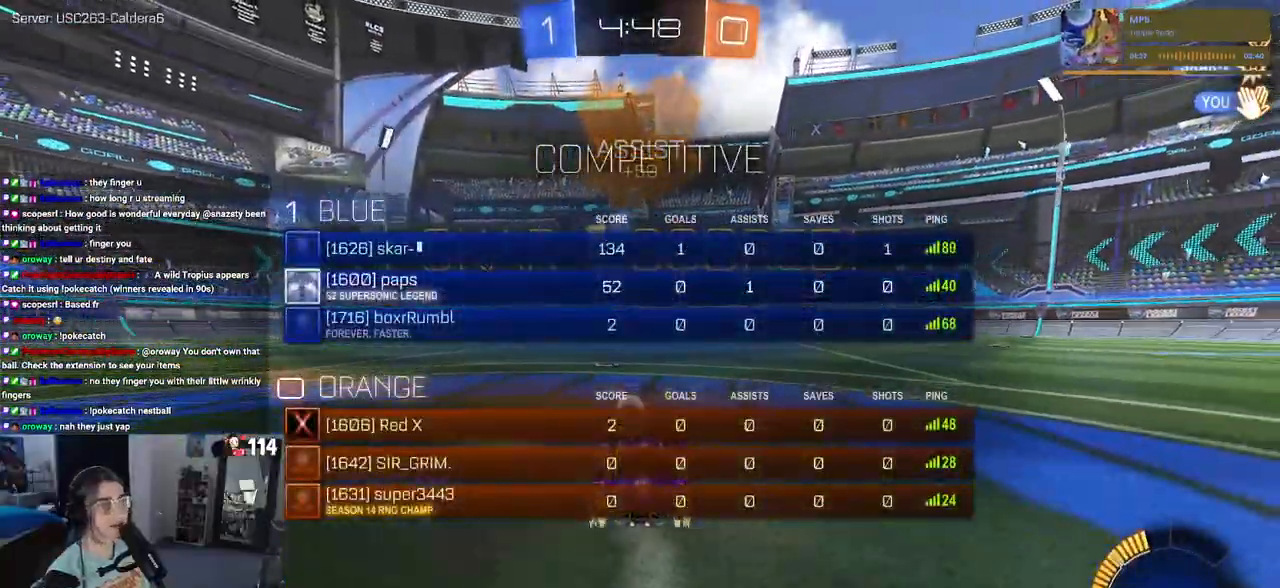
{"buttons": ["L1", "R1", "R2"], "left_stick": "up-right", "right_stick": "center", "events": [[50, "R3", "up"], [83, "left_stick", "right"], [383, "CROSS", "down"], [383, "R1", "down"], [417, "left_stick", "up-right"], [450, "CROSS", "up"], [500, "L1", "down"]]}
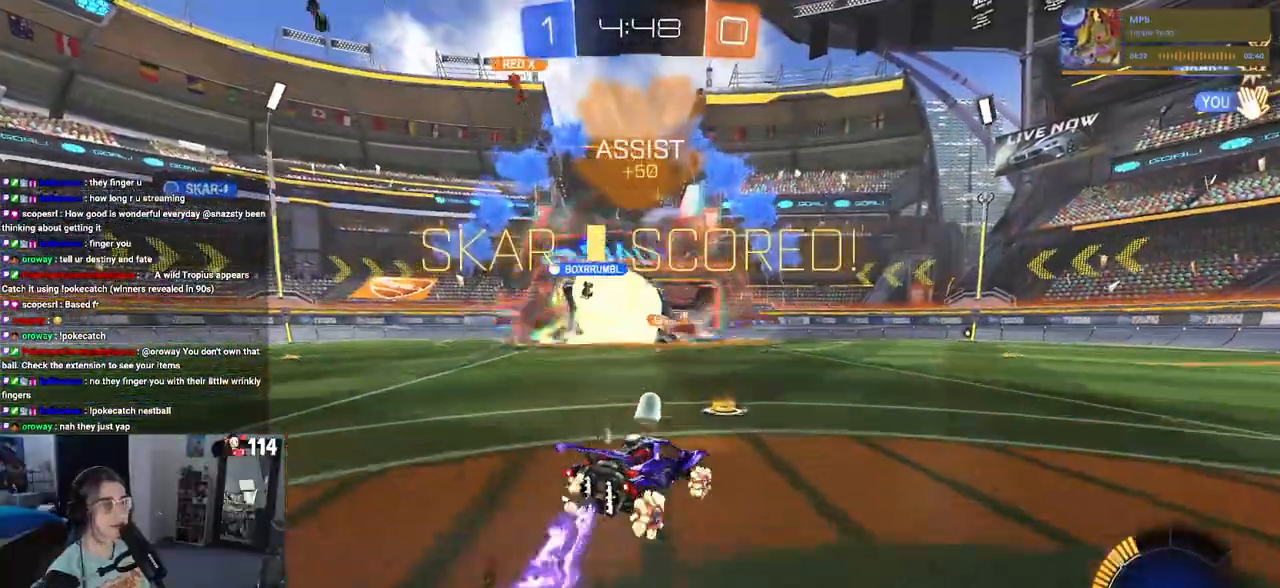
{"buttons": ["R2"], "left_stick": "up-right", "right_stick": "center", "events": [[50, "R1", "up"], [117, "L1", "up"], [217, "left_stick", "right"], [250, "TRIANGLE", "down"], [350, "TRIANGLE", "up"], [350, "left_stick", "up-right"]]}
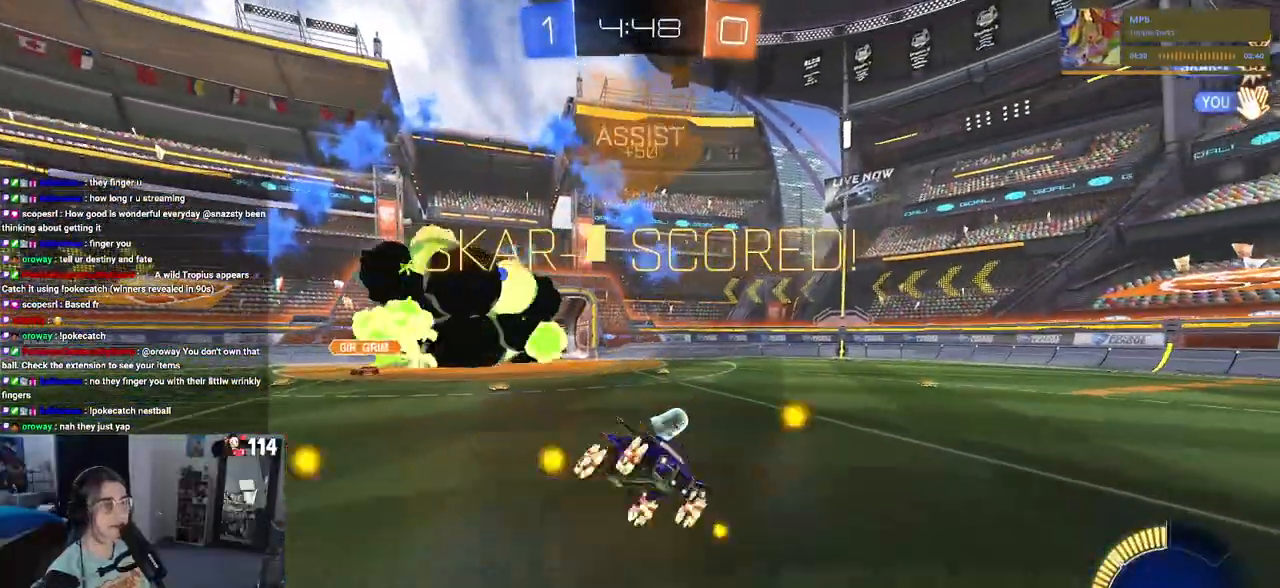
{"buttons": ["CROSS", "SQUARE", "R2"], "left_stick": "right", "right_stick": "center", "events": [[183, "left_stick", "up-left"], [233, "SQUARE", "down"], [417, "left_stick", "up-right"], [450, "CROSS", "down"], [483, "left_stick", "right"]]}
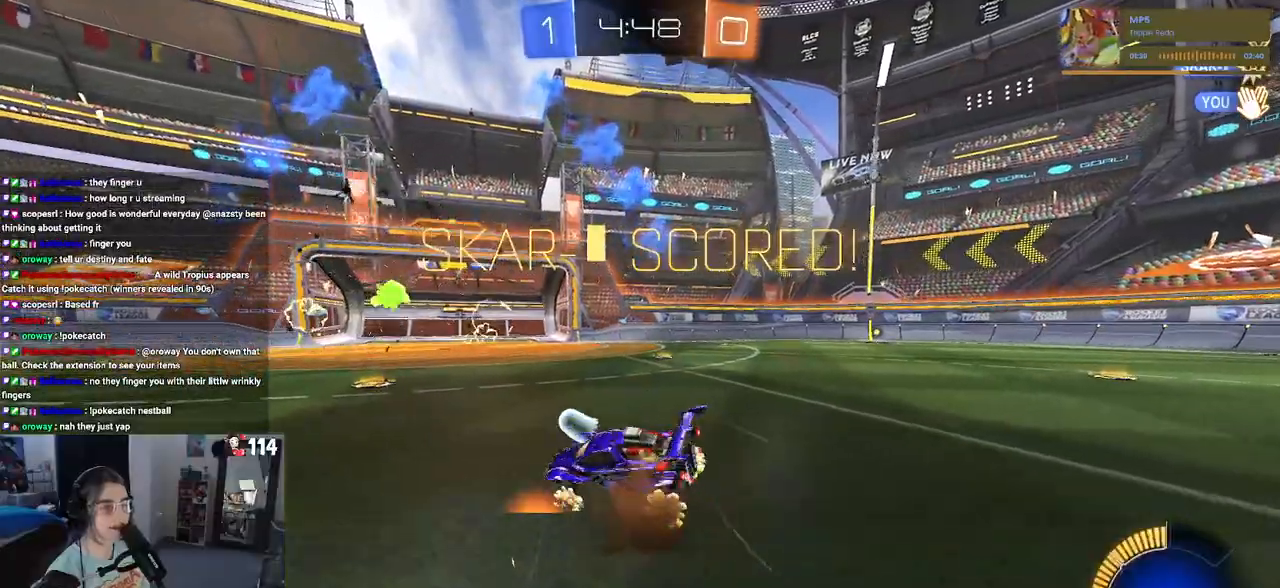
{"buttons": [], "left_stick": "center", "right_stick": "center", "events": [[50, "CROSS", "up"], [150, "CROSS", "down"], [217, "CROSS", "up"], [300, "CROSS", "down"], [417, "CROSS", "up"], [450, "SQUARE", "up"], [467, "R2", "up"], [467, "left_stick", "center"]]}
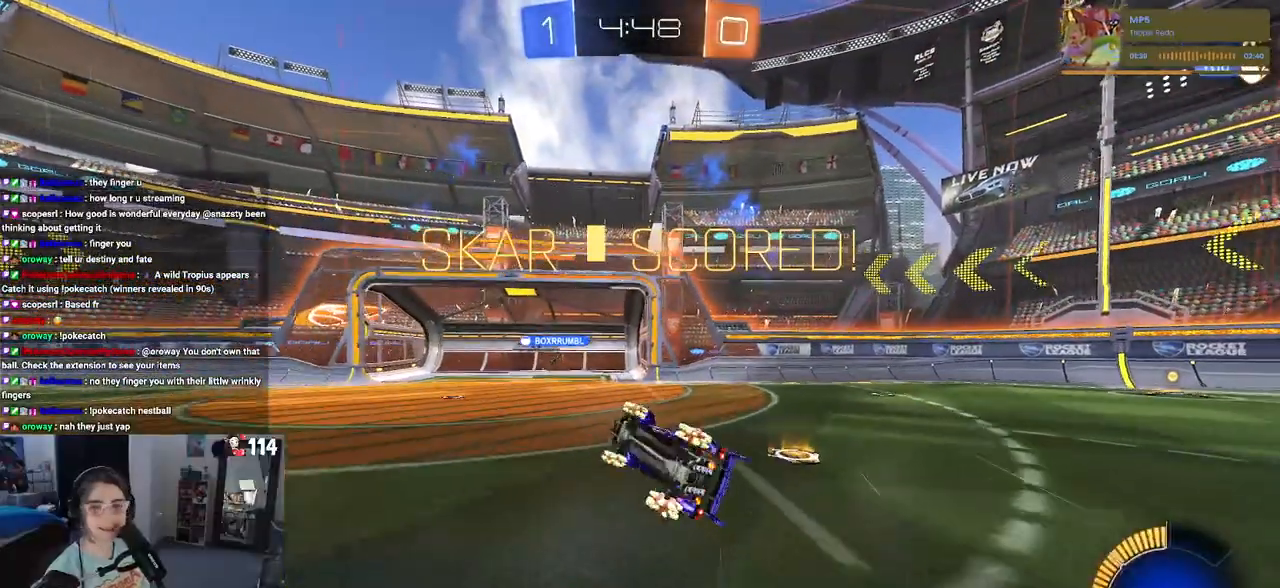
{"buttons": ["CROSS"], "left_stick": "center", "right_stick": "center", "events": [[217, "CROSS", "down"], [350, "CROSS", "up"], [417, "CROSS", "down"]]}
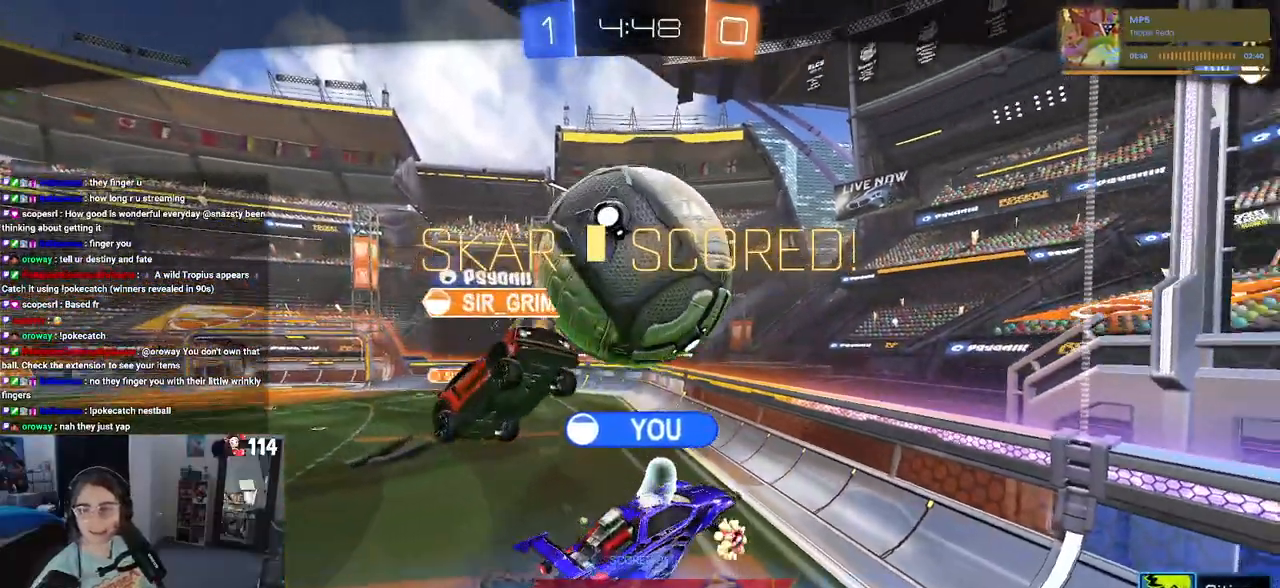
{"buttons": [], "left_stick": "center", "right_stick": "center", "events": [[50, "CROSS", "up"], [150, "CROSS", "down"], [267, "CROSS", "up"], [350, "CROSS", "down"], [483, "CROSS", "up"]]}
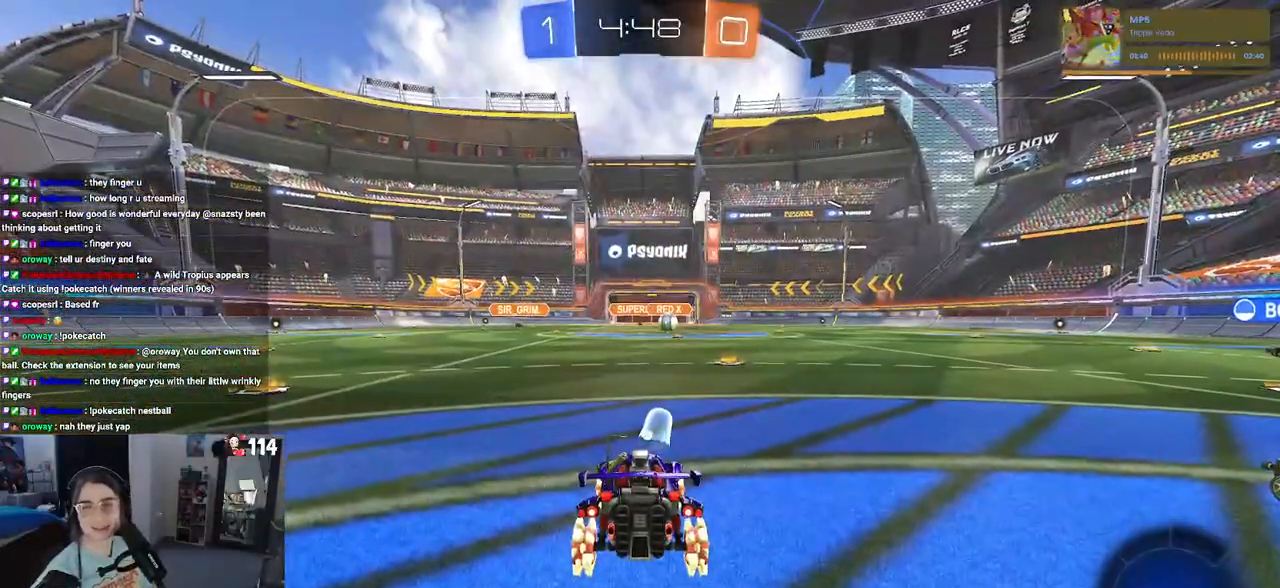
{"buttons": [], "left_stick": "center", "right_stick": "center", "events": []}
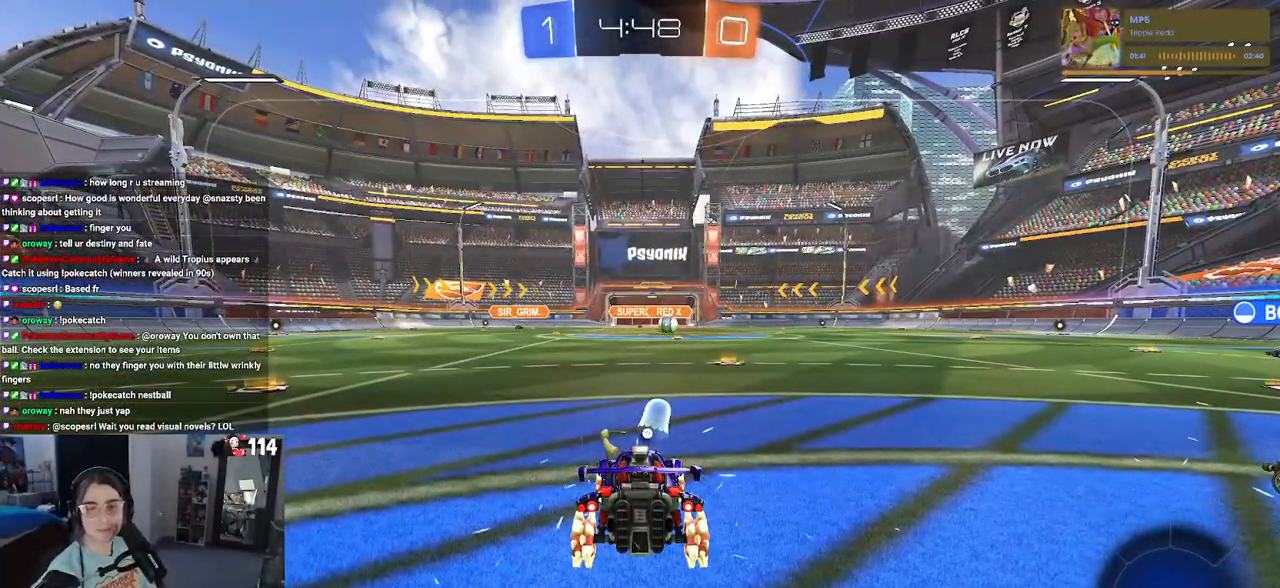
{"buttons": [], "left_stick": "center", "right_stick": "center", "events": []}
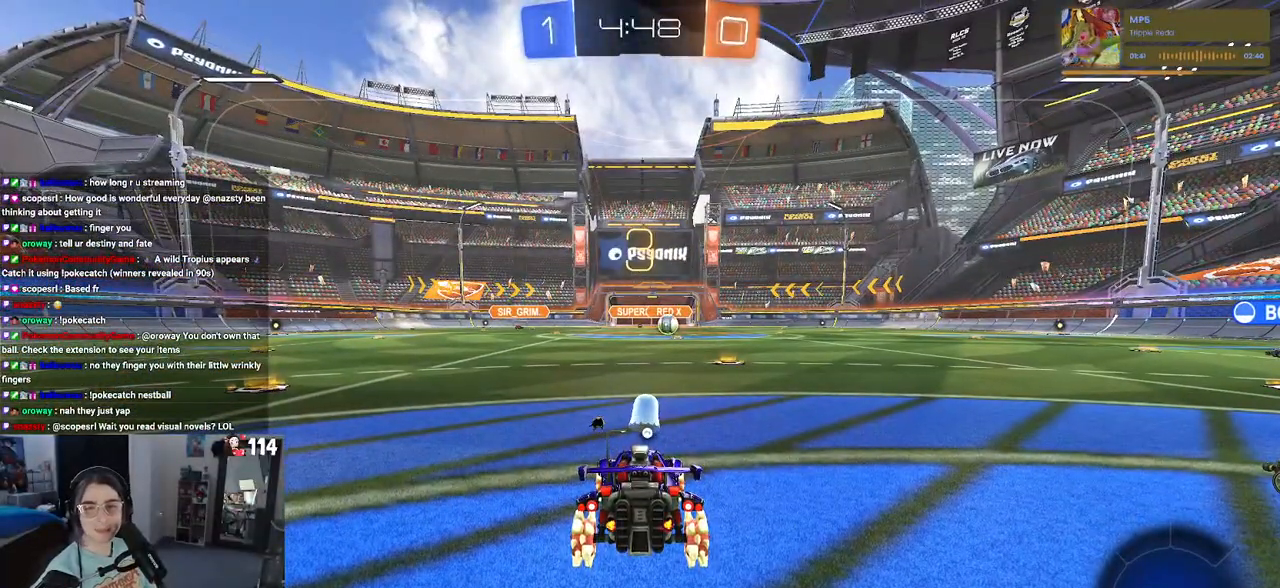
{"buttons": [], "left_stick": "center", "right_stick": "center", "events": [[367, "CROSS", "down"], [483, "CROSS", "up"]]}
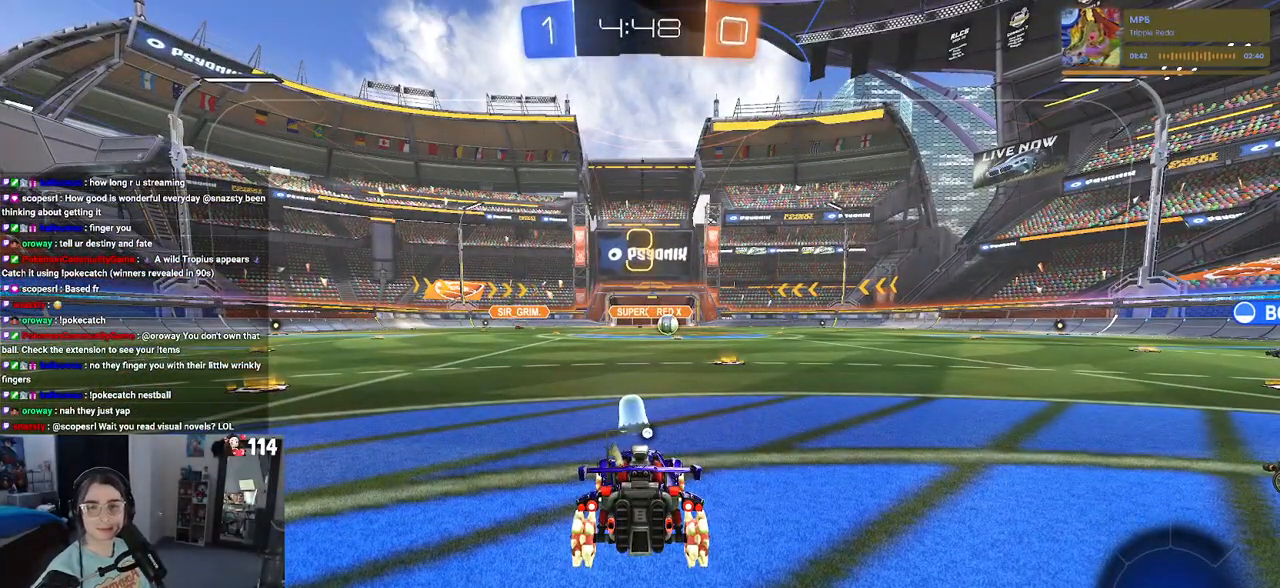
{"buttons": [], "left_stick": "center", "right_stick": "center", "events": [[67, "CROSS", "down"], [183, "CROSS", "up"]]}
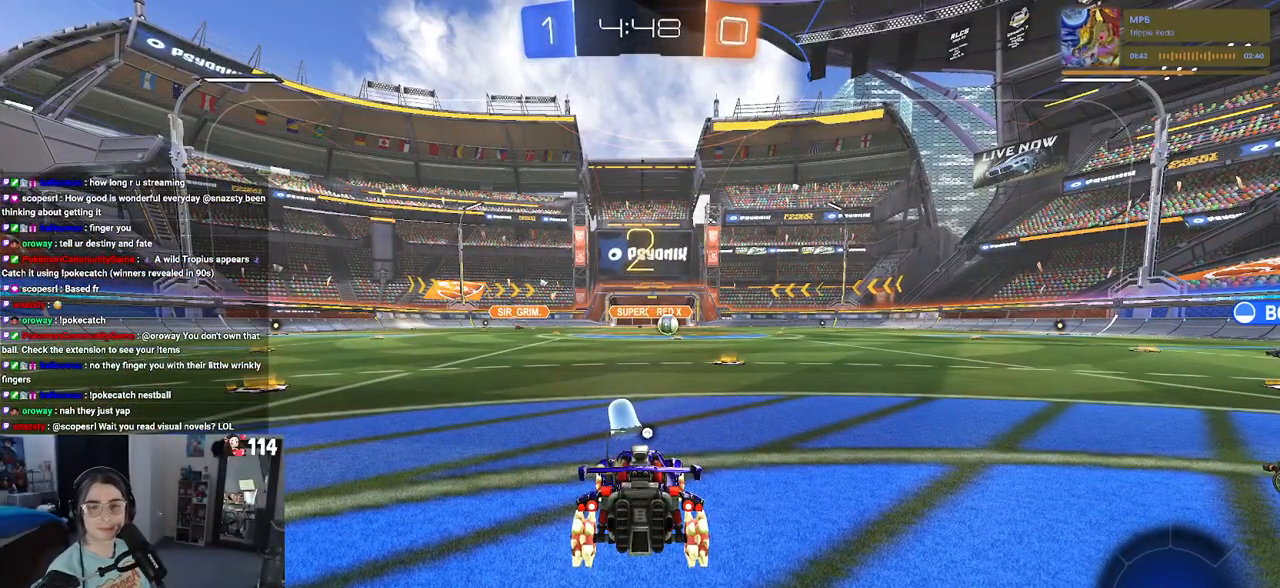
{"buttons": ["R2"], "left_stick": "center", "right_stick": "center", "events": [[183, "R2", "down"]]}
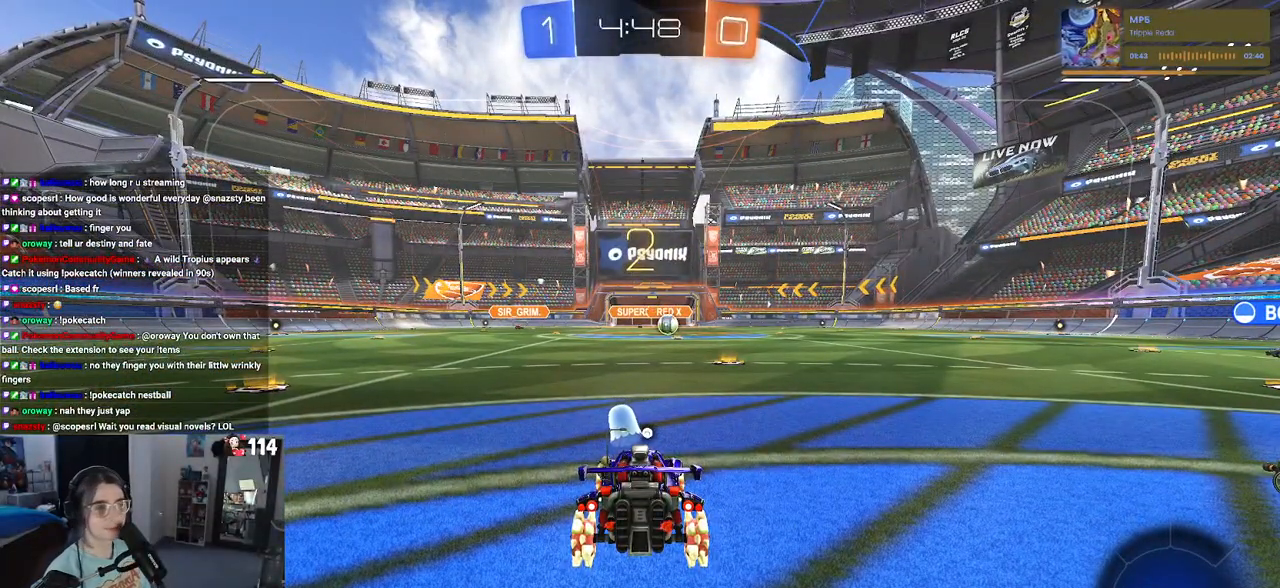
{"buttons": ["R2"], "left_stick": "center", "right_stick": "center", "events": [[150, "TRIANGLE", "down"], [250, "TRIANGLE", "up"], [350, "TRIANGLE", "down"], [450, "TRIANGLE", "up"]]}
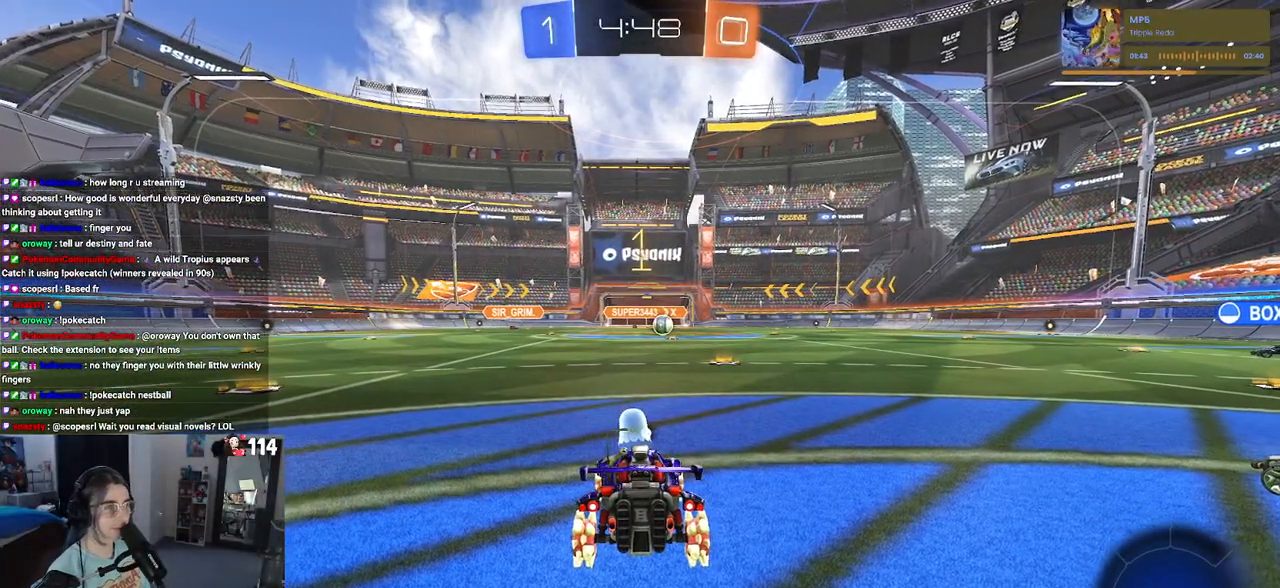
{"buttons": ["R2"], "left_stick": "center", "right_stick": "center", "events": [[83, "TRIANGLE", "down"], [167, "TRIANGLE", "up"]]}
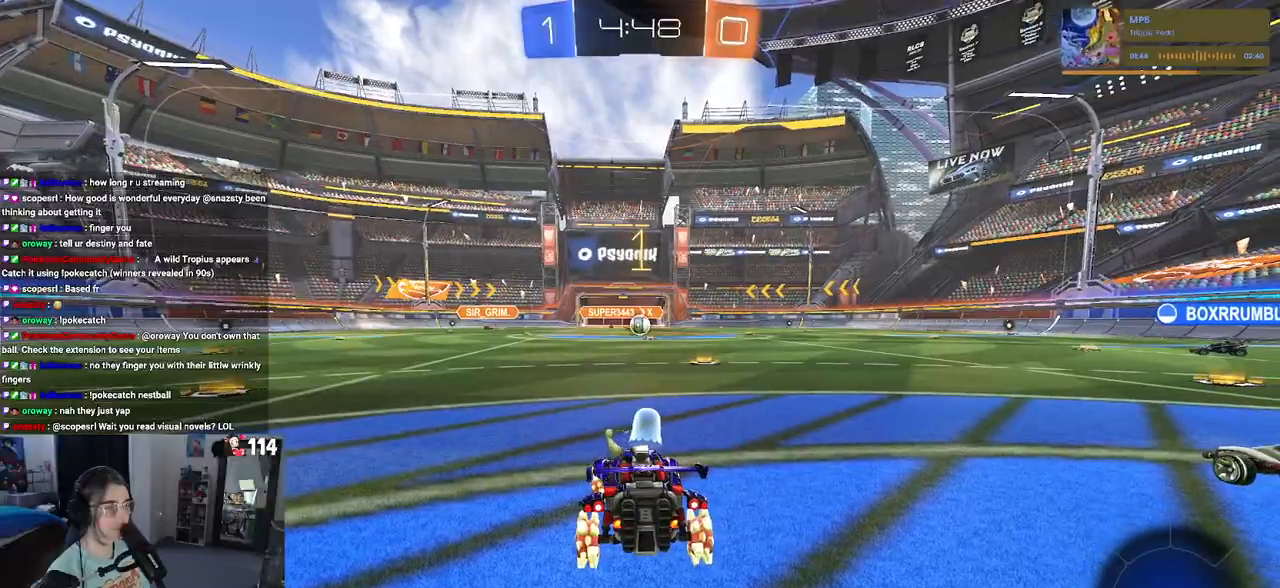
{"buttons": ["R2"], "left_stick": "center", "right_stick": "center", "events": [[100, "left_stick", "right"], [300, "left_stick", "center"]]}
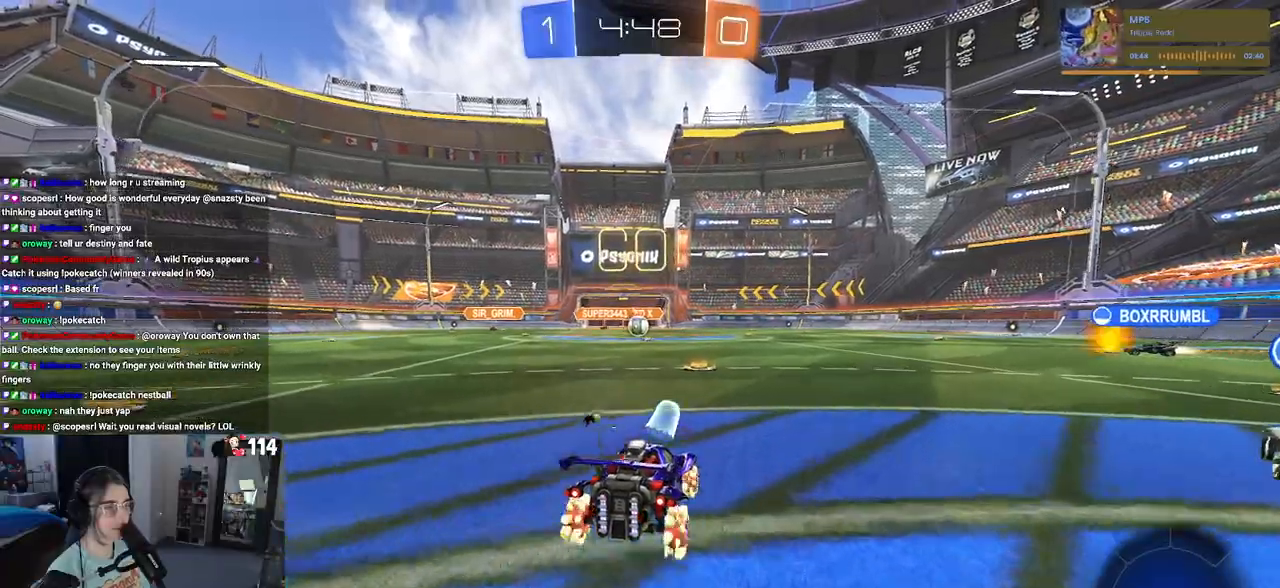
{"buttons": ["SQUARE", "R2"], "left_stick": "down", "right_stick": "center", "events": [[67, "CROSS", "down"], [100, "left_stick", "up"], [167, "CROSS", "up"], [200, "left_stick", "up-left"], [233, "CROSS", "down"], [300, "SQUARE", "down"], [333, "CROSS", "up"], [333, "left_stick", "down"]]}
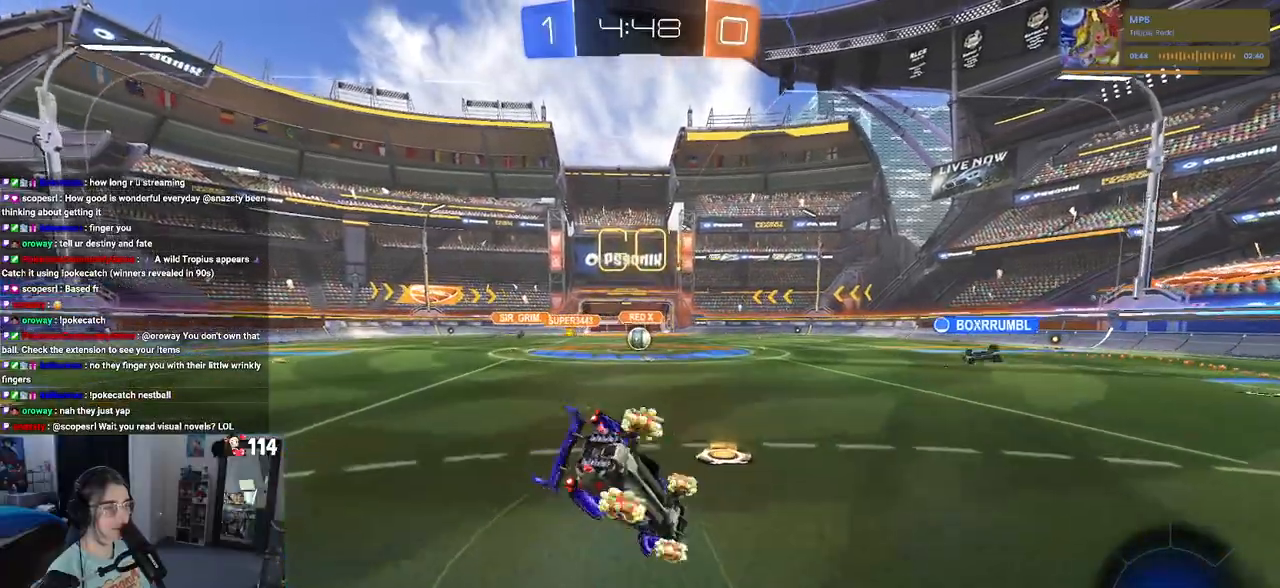
{"buttons": ["SQUARE", "R2"], "left_stick": "down-left", "right_stick": "center", "events": [[150, "left_stick", "down-left"]]}
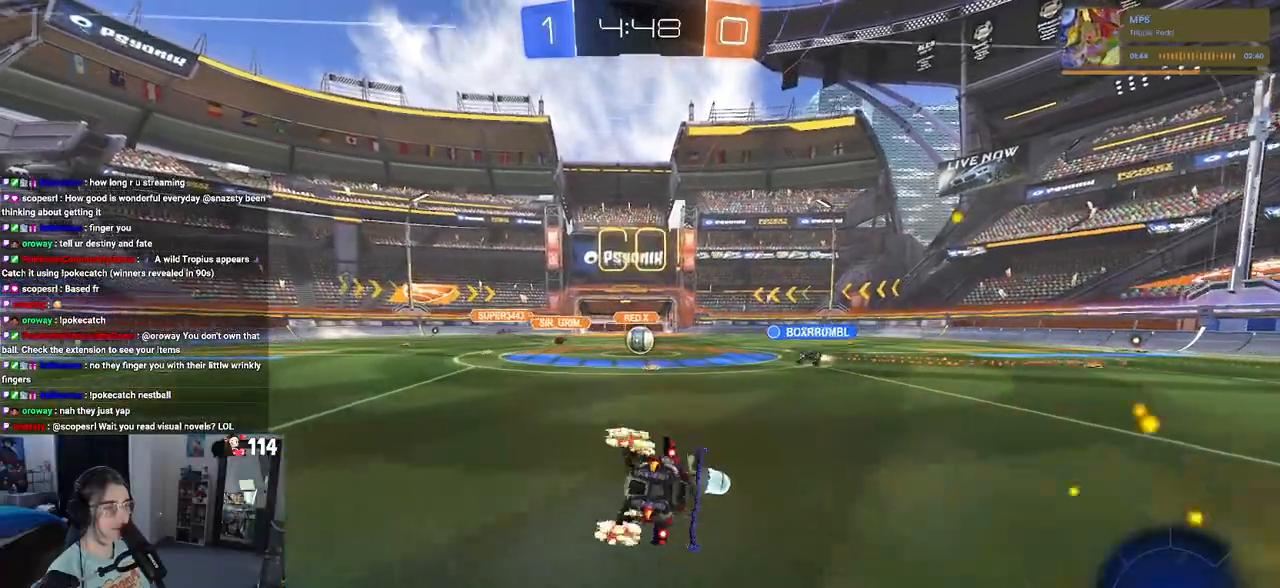
{"buttons": ["R2"], "left_stick": "center", "right_stick": "center", "events": [[233, "SQUARE", "up"], [283, "left_stick", "center"]]}
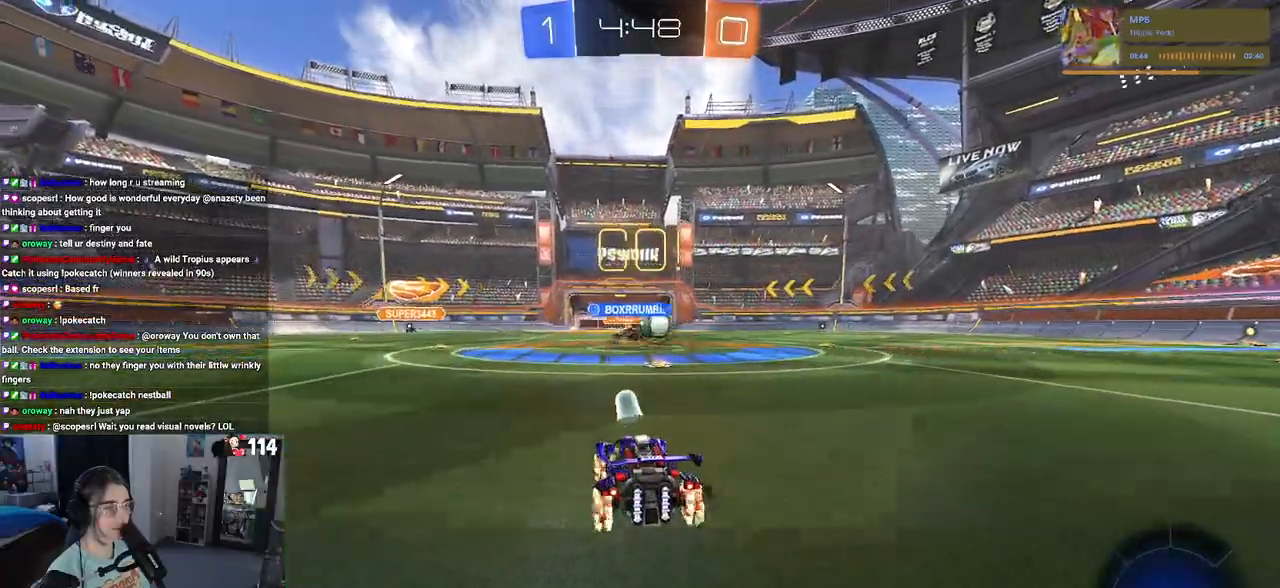
{"buttons": ["R2"], "left_stick": "down-right", "right_stick": "center", "events": [[17, "left_stick", "right"], [133, "left_stick", "center"], [383, "left_stick", "down-right"]]}